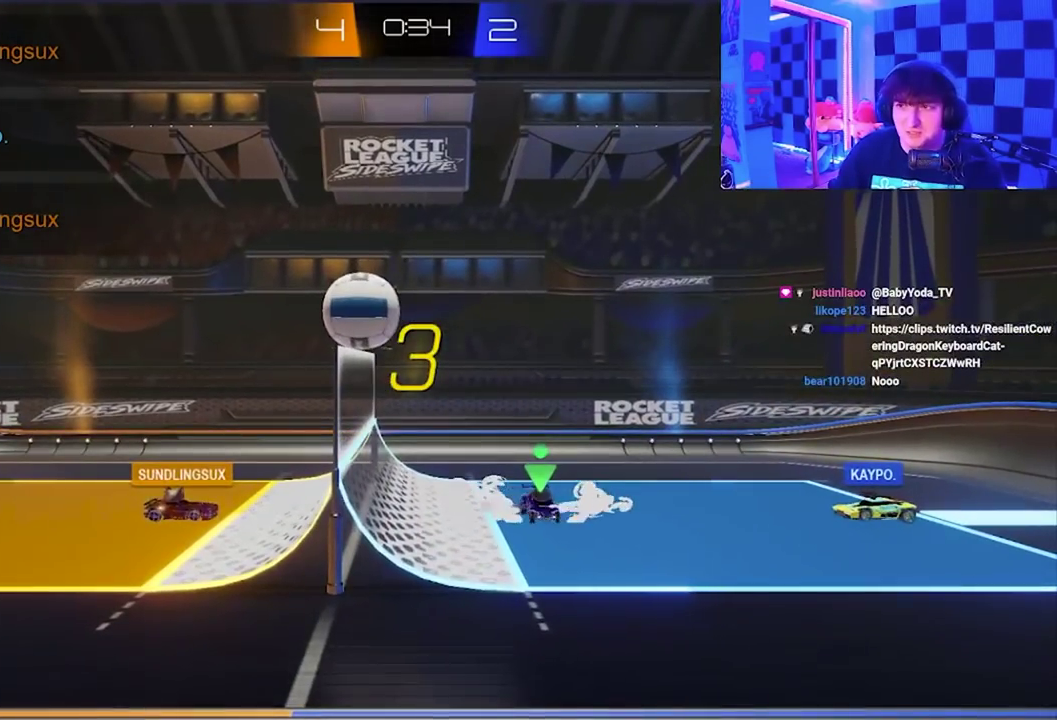
Gameplay with a controller (Xbox layout); each line is a JSON object with the inputs held at the frame after it. "events" lists button and stick changes between this image and that frame as [ms after this image, input, new state], when the widget could be followed in between. Not read: right_stick.
{"buttons": ["A"], "left_stick": "up-left", "events": [[100, "left_stick", "up-right"], [250, "left_stick", "up"], [317, "A", "down"], [317, "left_stick", "up-left"], [400, "X", "down"], [483, "X", "up"]]}
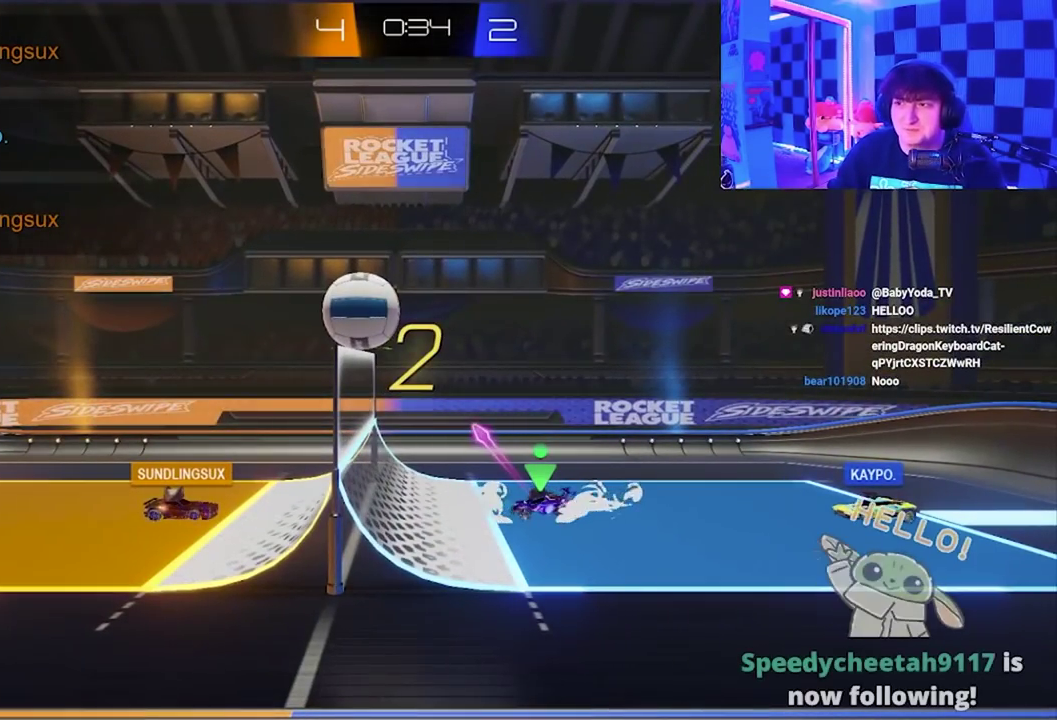
{"buttons": ["A", "L1"], "left_stick": "up-left", "events": [[33, "A", "up"], [83, "A", "down"], [117, "X", "down"], [183, "L1", "down"], [250, "X", "up"], [267, "A", "up"], [333, "A", "down"], [400, "X", "down"], [500, "X", "up"]]}
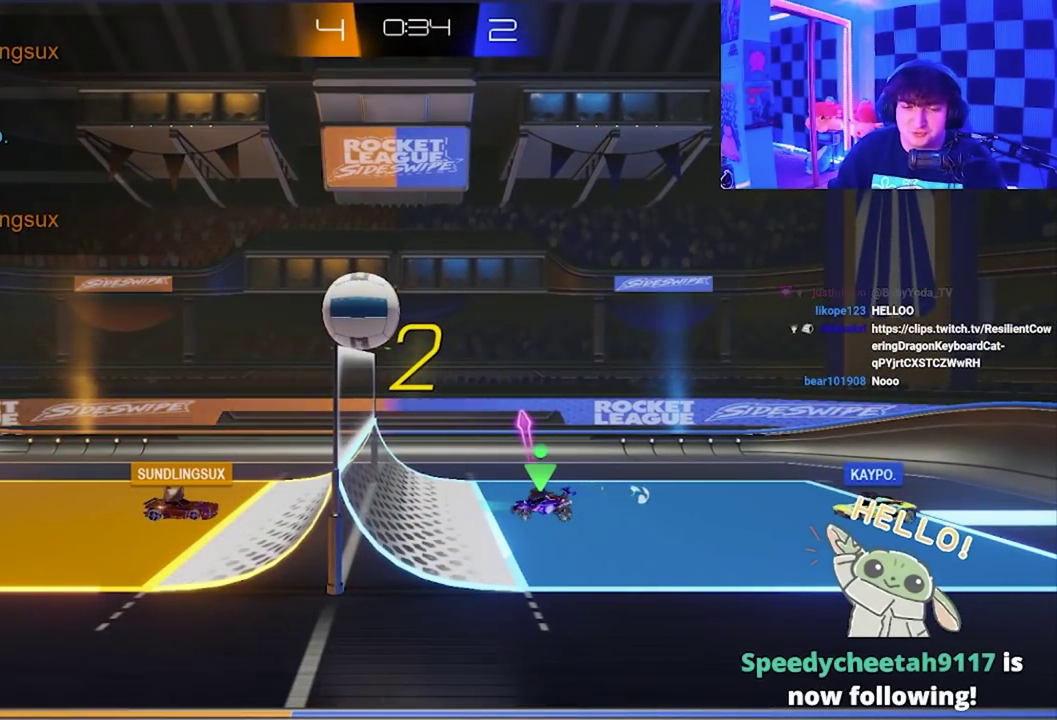
{"buttons": ["A", "L1"], "left_stick": "up"}
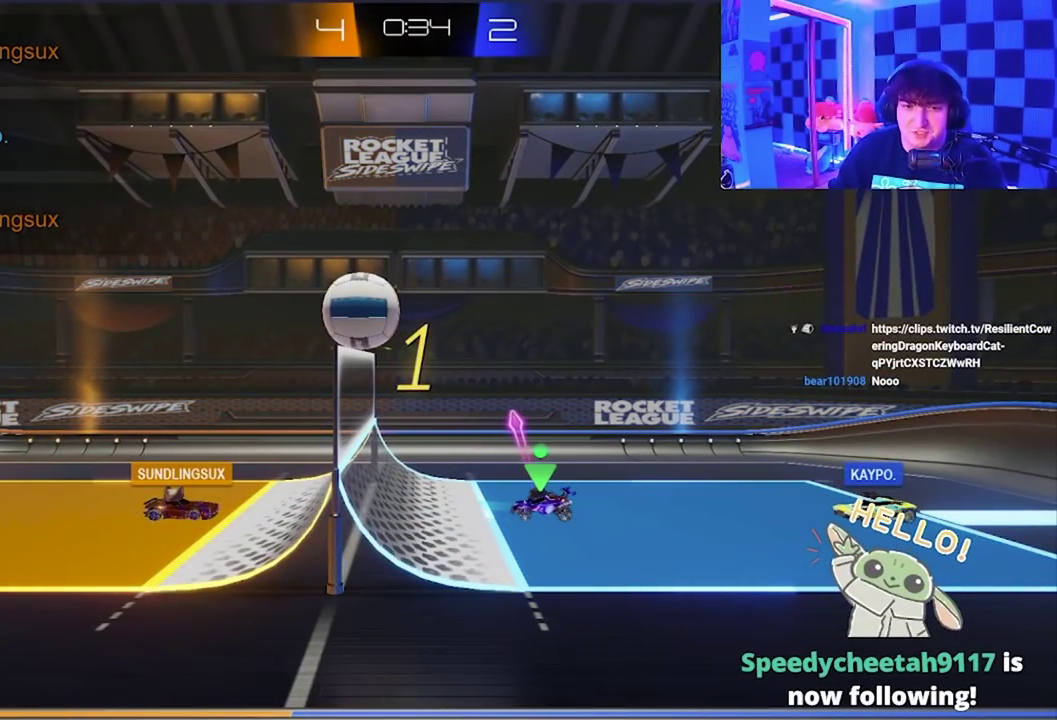
{"buttons": ["A", "X", "L1"], "left_stick": "up-left"}
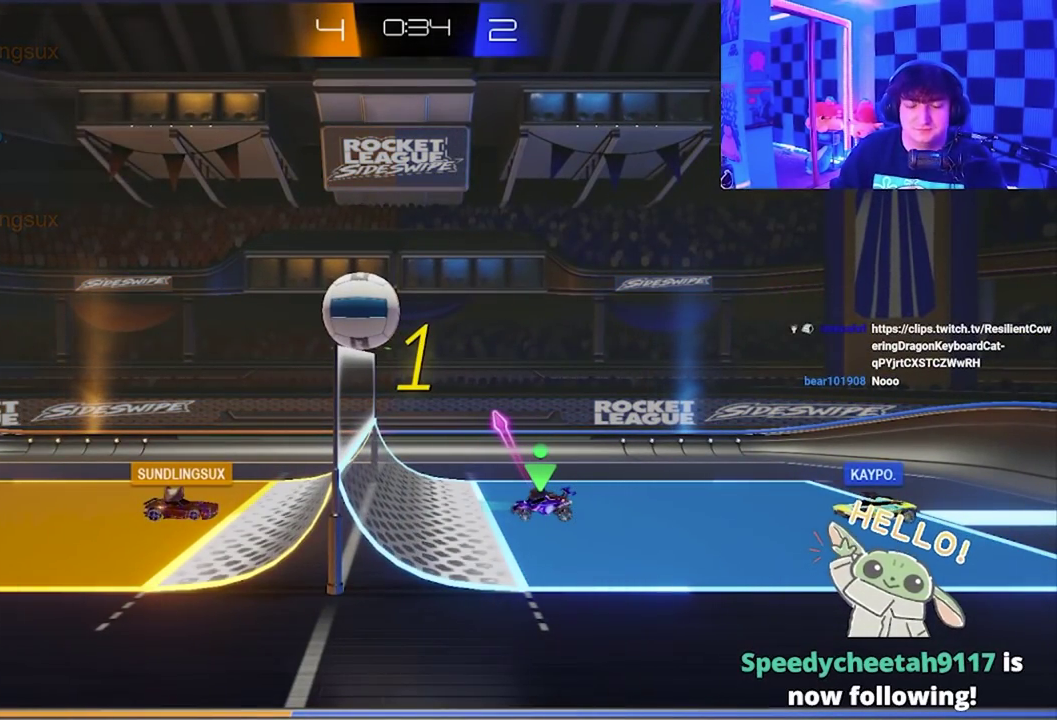
{"buttons": ["L1"], "left_stick": "up-left", "events": [[100, "X", "up"], [117, "A", "up"], [167, "A", "down"], [200, "X", "down"], [300, "X", "up"], [317, "A", "up"], [367, "A", "down"], [400, "X", "down"], [500, "A", "up"], [500, "X", "up"]]}
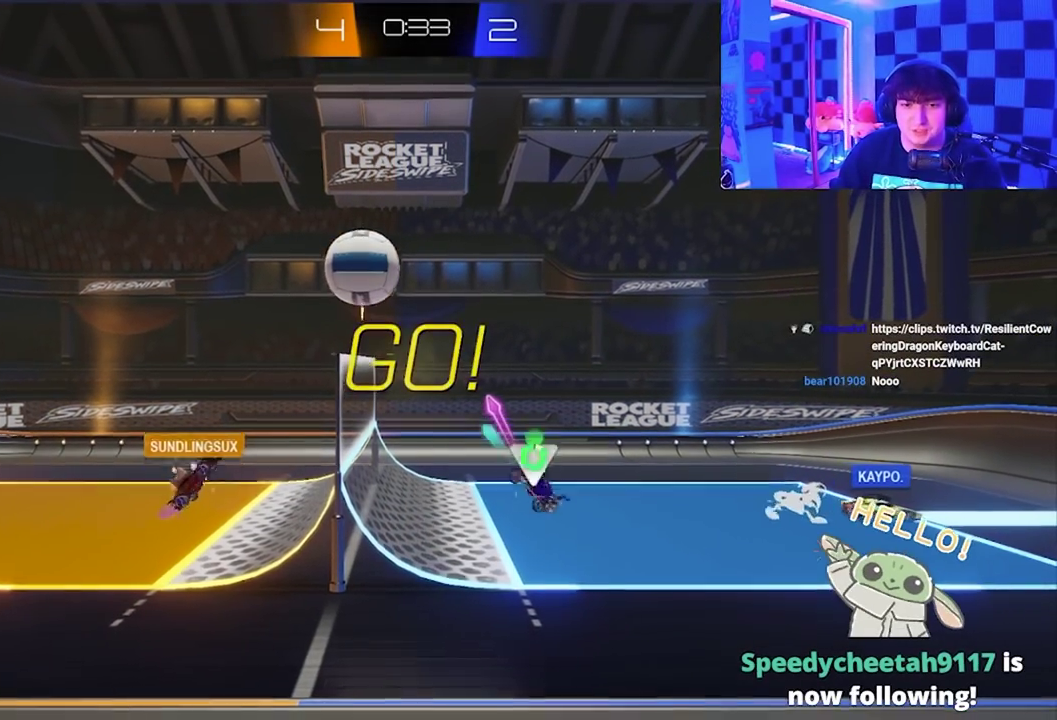
{"buttons": ["A", "X", "L1"], "left_stick": "up-left", "events": [[67, "A", "down"], [67, "X", "down"]]}
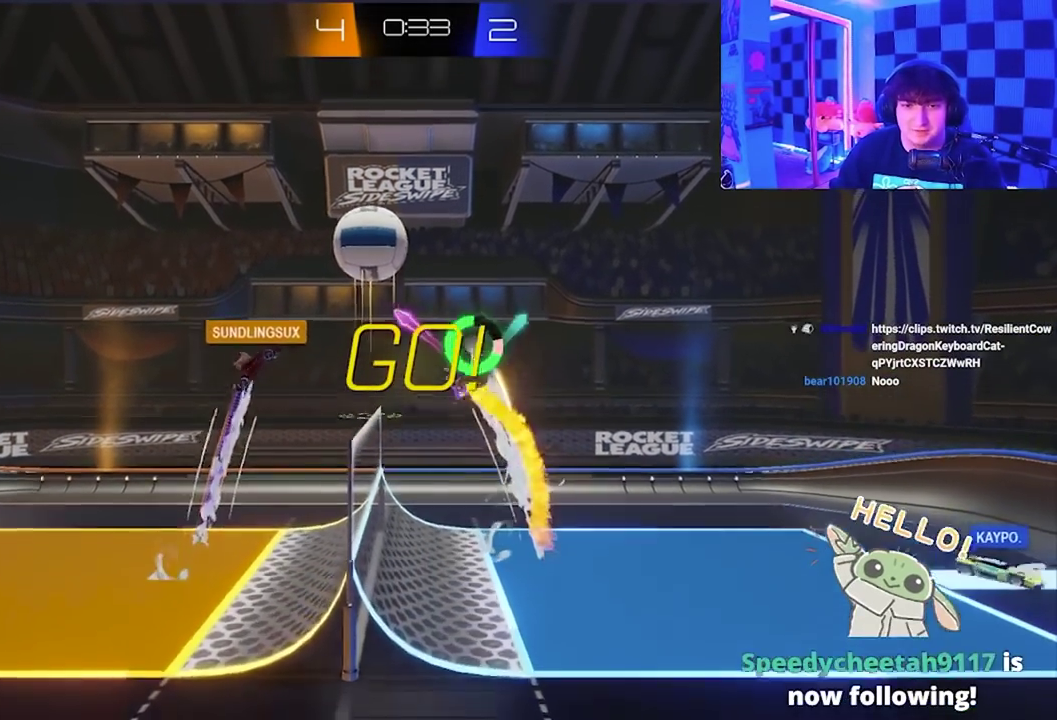
{"buttons": ["A", "X"], "left_stick": "up-right", "events": [[183, "left_stick", "up"], [433, "left_stick", "up-right"], [450, "L1", "up"]]}
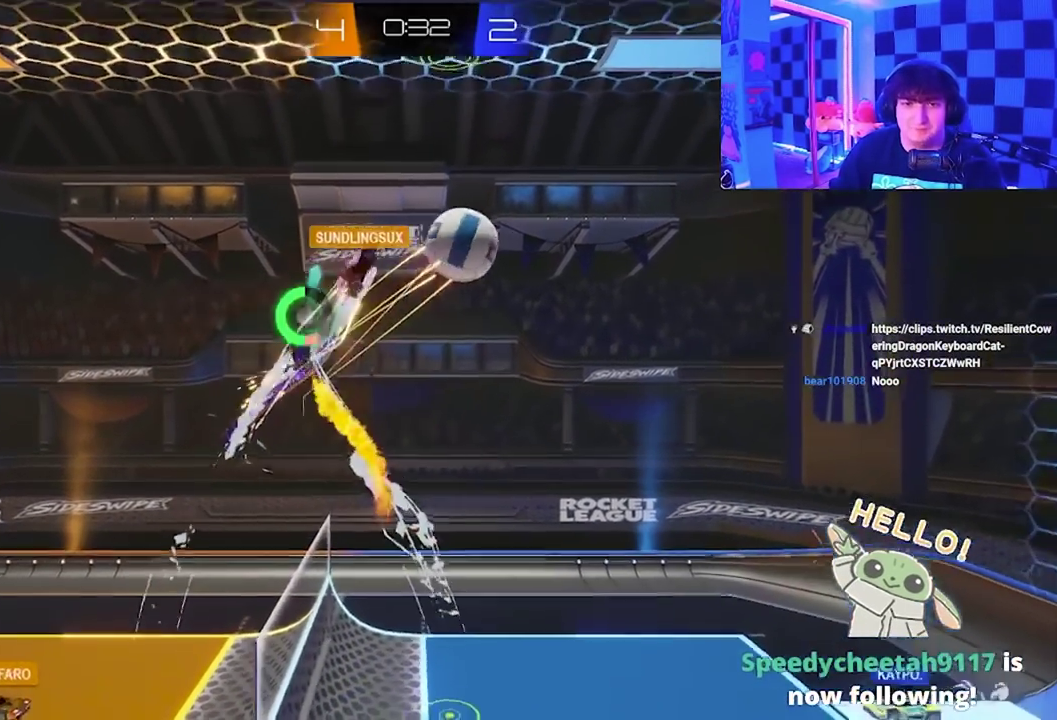
{"buttons": ["X"], "left_stick": "right", "events": [[150, "A", "up"], [200, "L1", "down"], [400, "left_stick", "right"], [417, "L1", "up"]]}
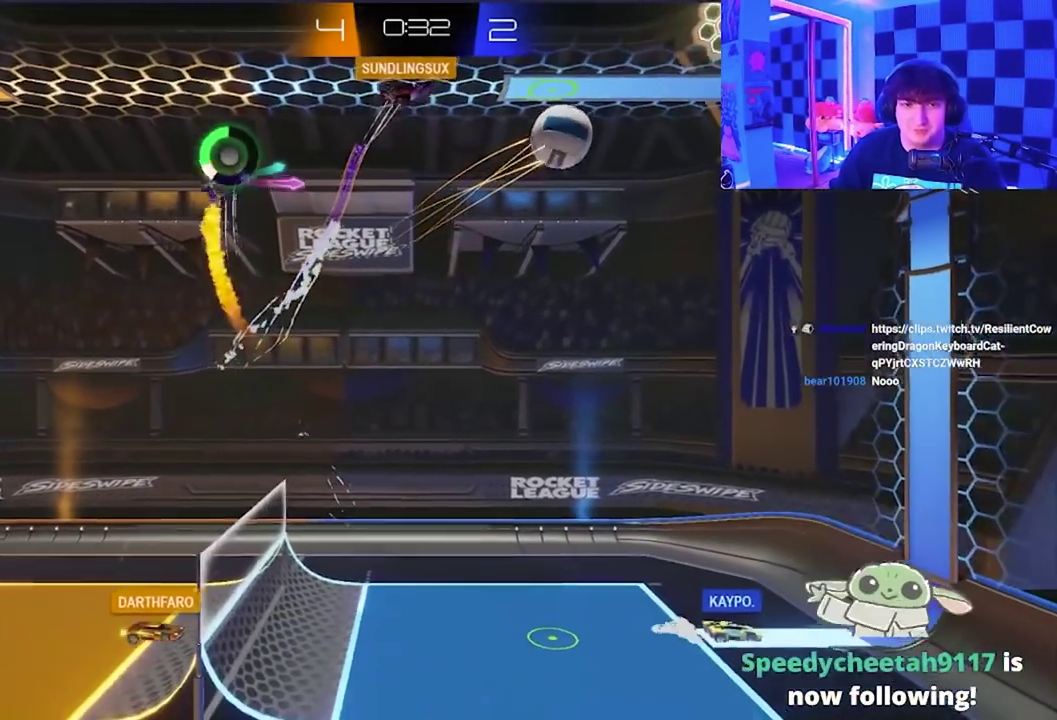
{"buttons": ["A", "X"], "left_stick": "down-right", "events": [[167, "X", "up"], [250, "left_stick", "center"], [300, "left_stick", "down-right"], [317, "A", "down"], [333, "X", "down"]]}
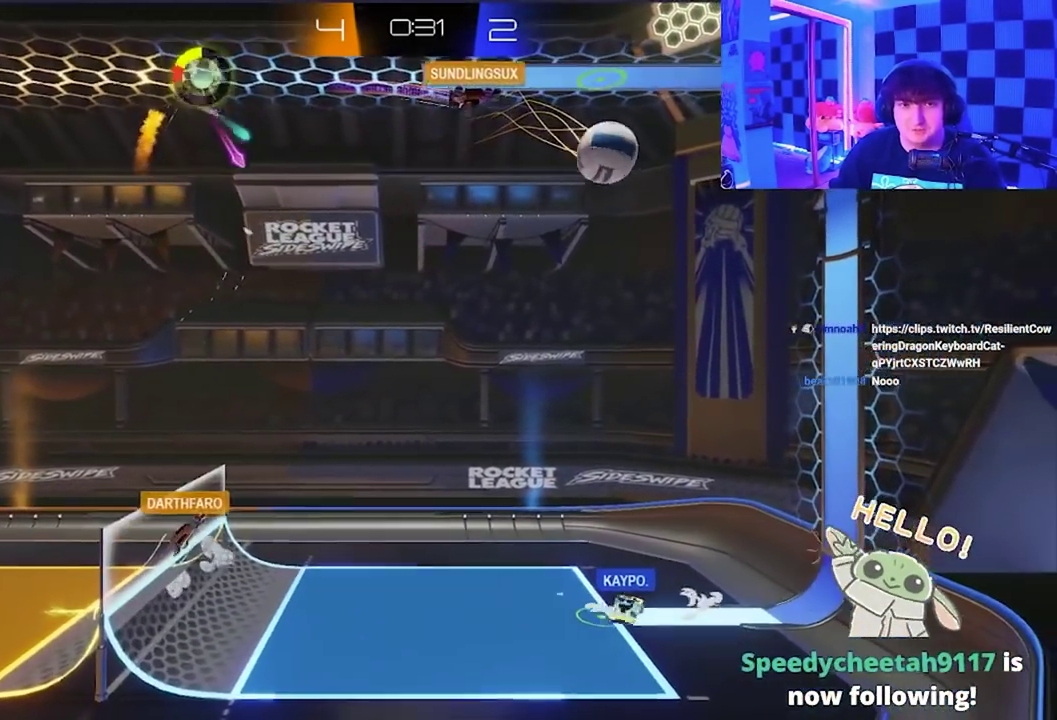
{"buttons": ["X"], "left_stick": "down-right", "events": [[117, "A", "up"]]}
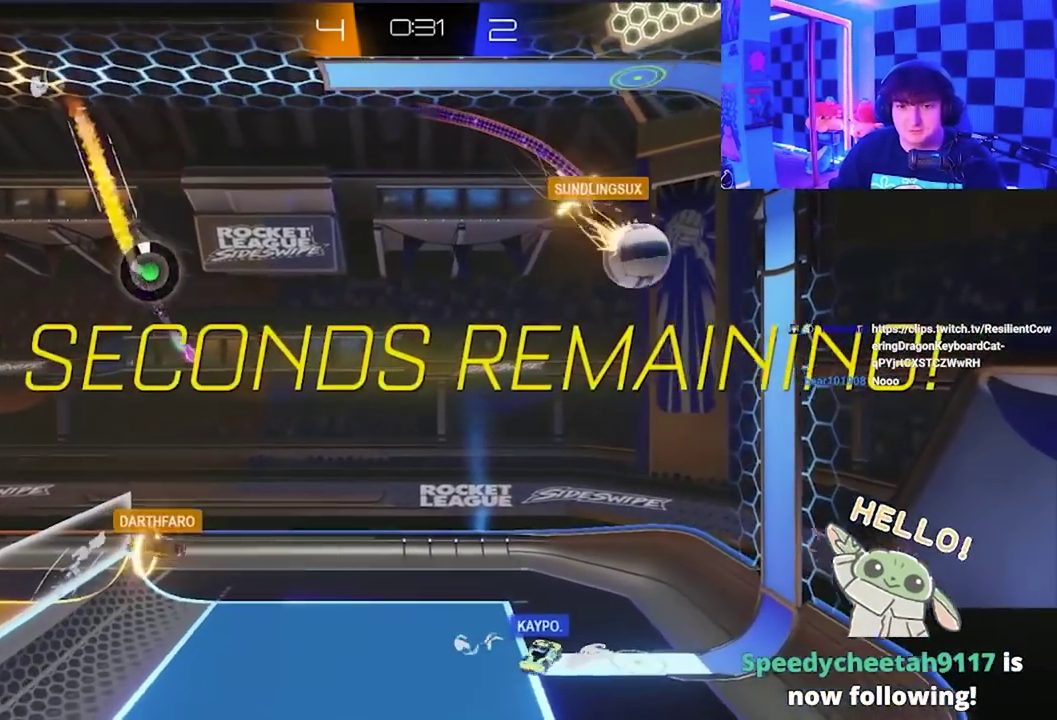
{"buttons": [], "left_stick": "down-right", "events": [[267, "X", "up"]]}
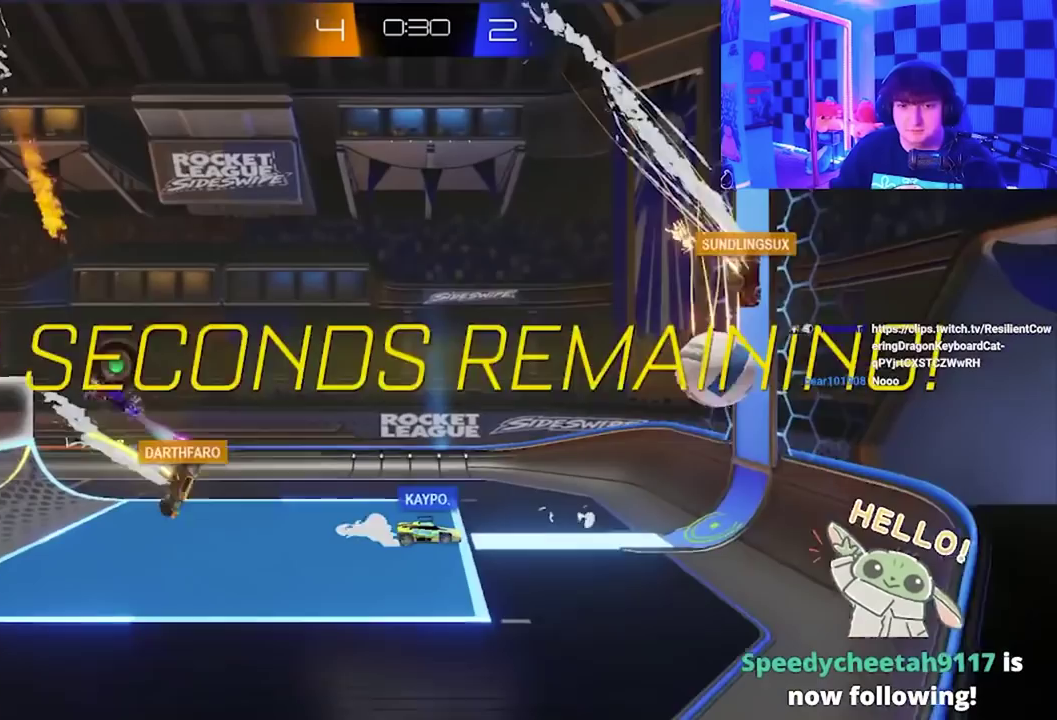
{"buttons": [], "left_stick": "down-right", "events": [[383, "L1", "down"], [467, "L1", "up"]]}
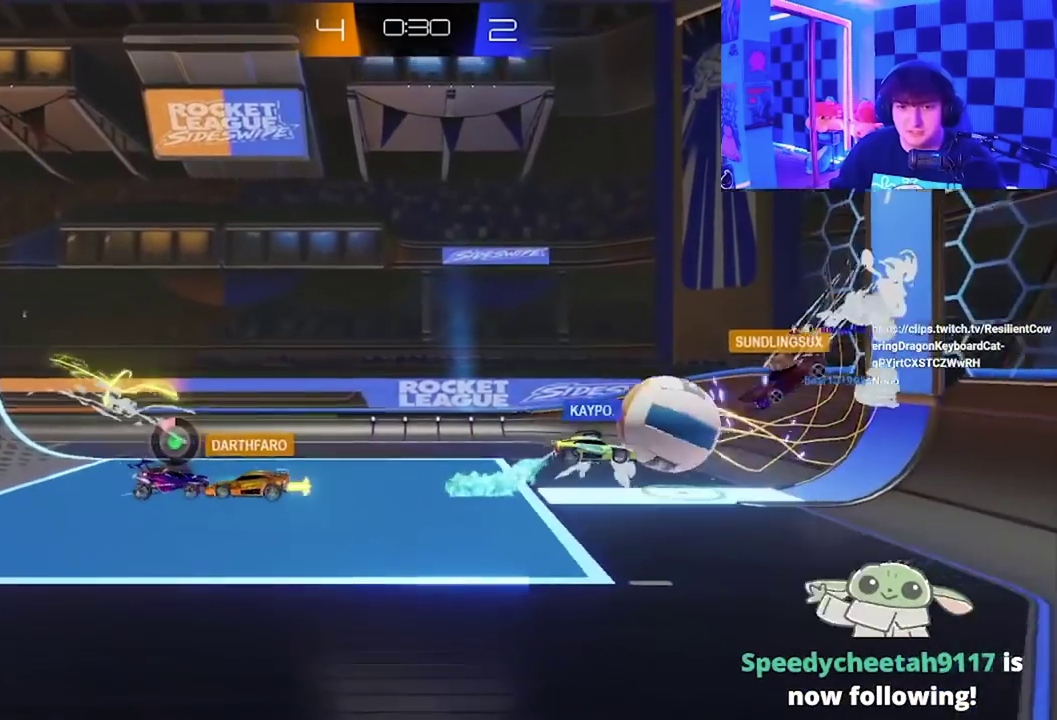
{"buttons": [], "left_stick": "center", "events": [[133, "left_stick", "center"], [233, "left_stick", "right"], [500, "left_stick", "center"]]}
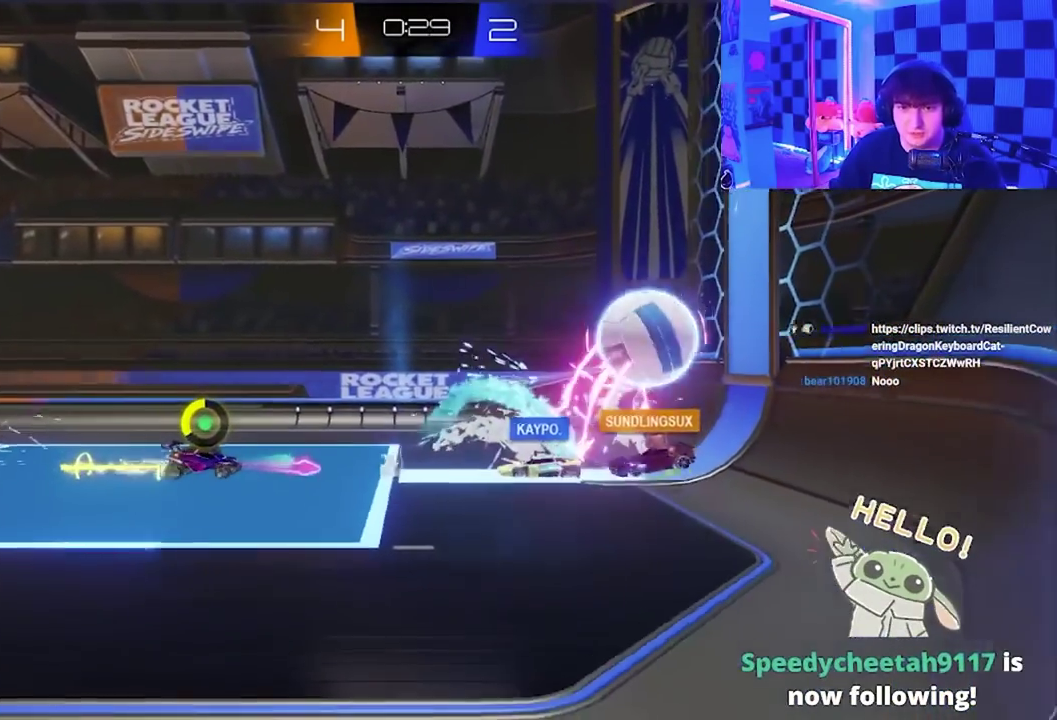
{"buttons": [], "left_stick": "down-left", "events": [[433, "left_stick", "down-left"]]}
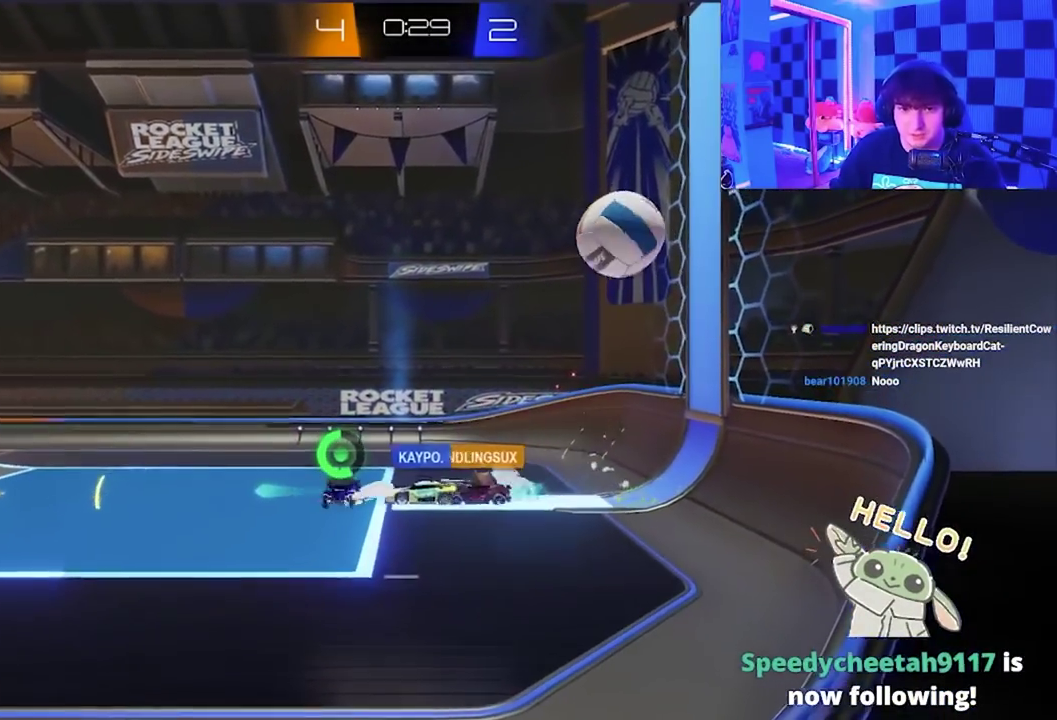
{"buttons": [], "left_stick": "left", "events": [[50, "left_stick", "center"], [167, "left_stick", "right"], [217, "A", "down"], [217, "X", "down"], [400, "left_stick", "up-left"], [417, "A", "up"], [417, "X", "up"], [467, "left_stick", "left"]]}
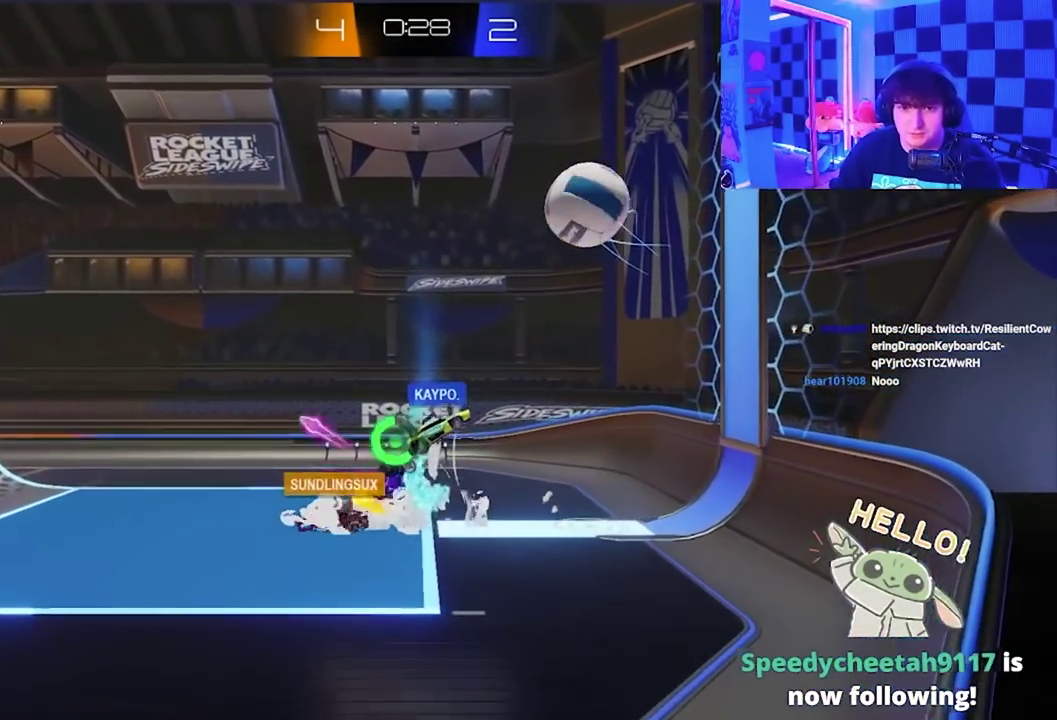
{"buttons": [], "left_stick": "down-right", "events": [[33, "left_stick", "down-left"], [117, "A", "down"], [150, "X", "down"], [150, "left_stick", "down"], [483, "A", "up"], [483, "left_stick", "down-right"], [500, "X", "up"]]}
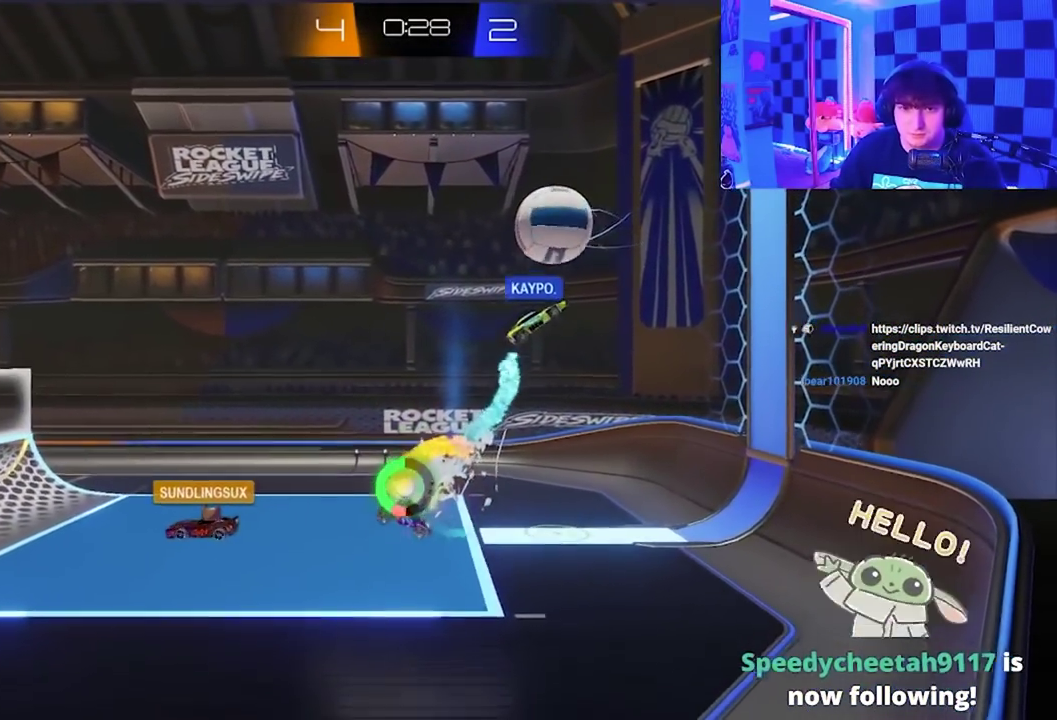
{"buttons": [], "left_stick": "right", "events": [[267, "left_stick", "center"], [500, "left_stick", "right"]]}
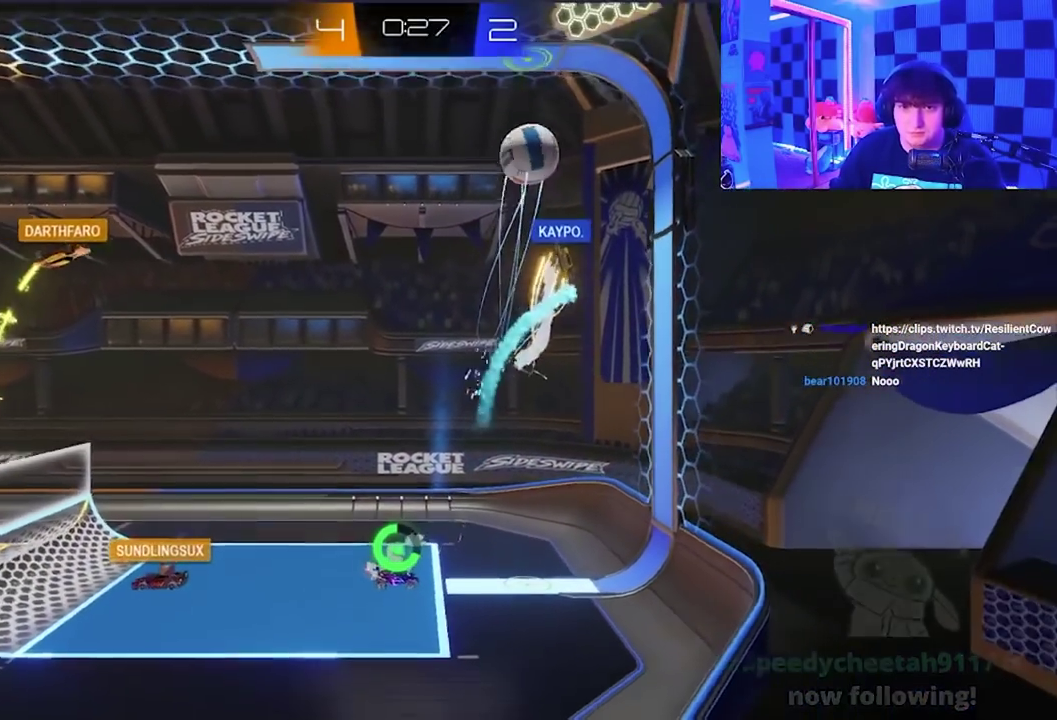
{"buttons": [], "left_stick": "right", "events": [[50, "left_stick", "down-right"], [133, "left_stick", "down-left"], [367, "left_stick", "down"], [433, "left_stick", "center"], [500, "left_stick", "right"]]}
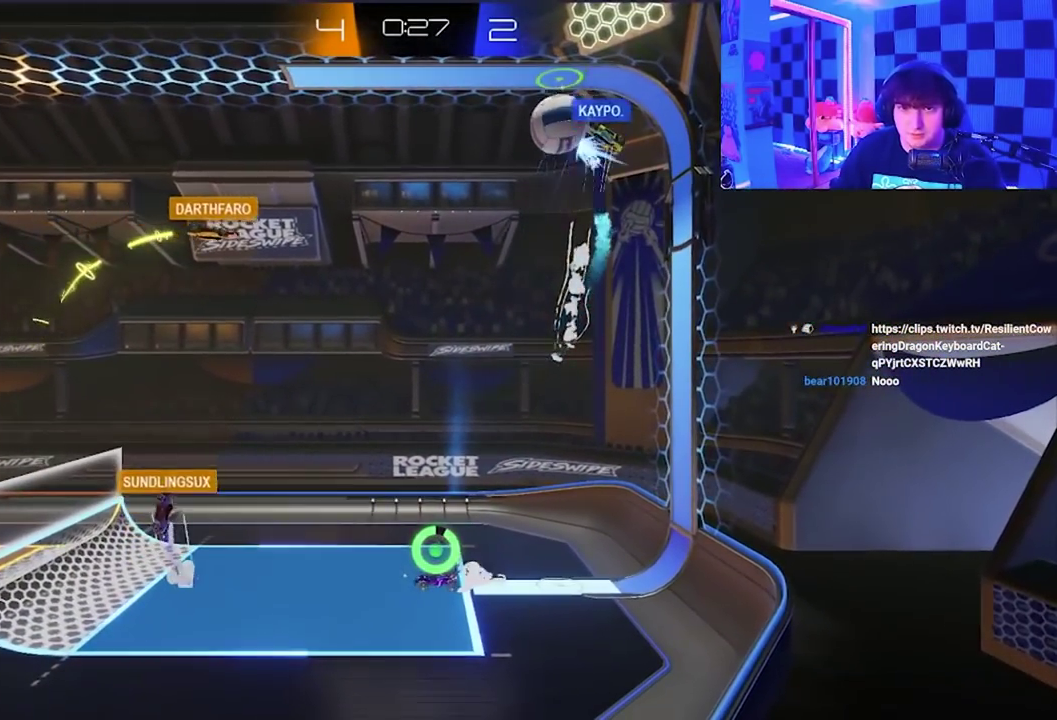
{"buttons": [], "left_stick": "down-right", "events": [[217, "left_stick", "center"], [467, "left_stick", "down-right"]]}
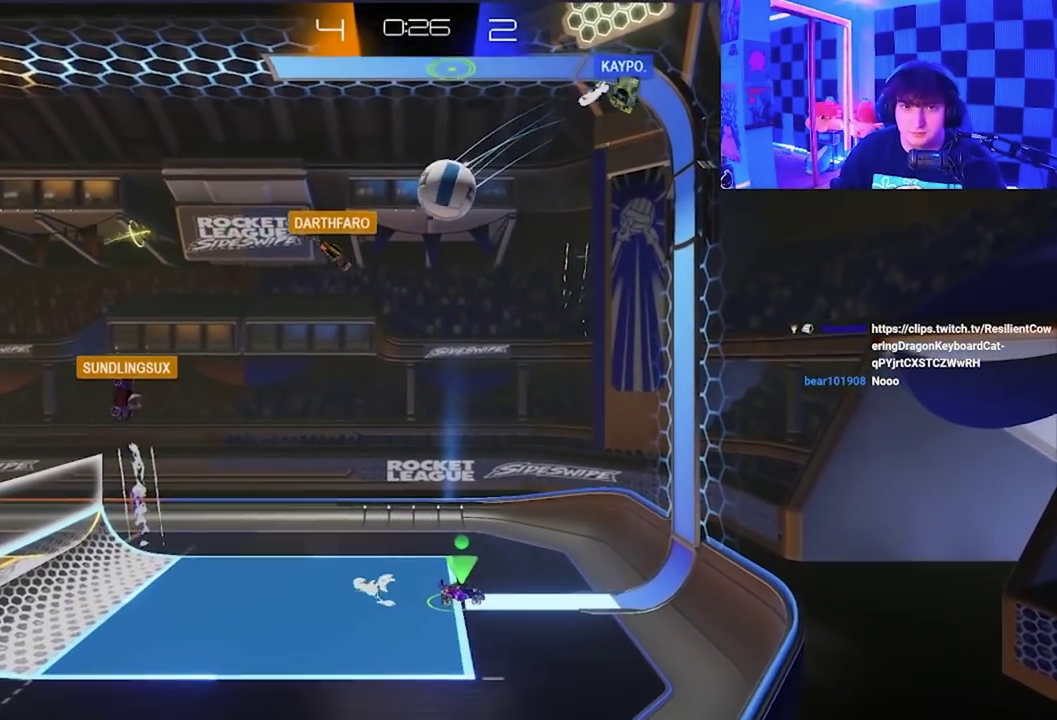
{"buttons": [], "left_stick": "left", "events": [[267, "left_stick", "center"], [400, "left_stick", "left"]]}
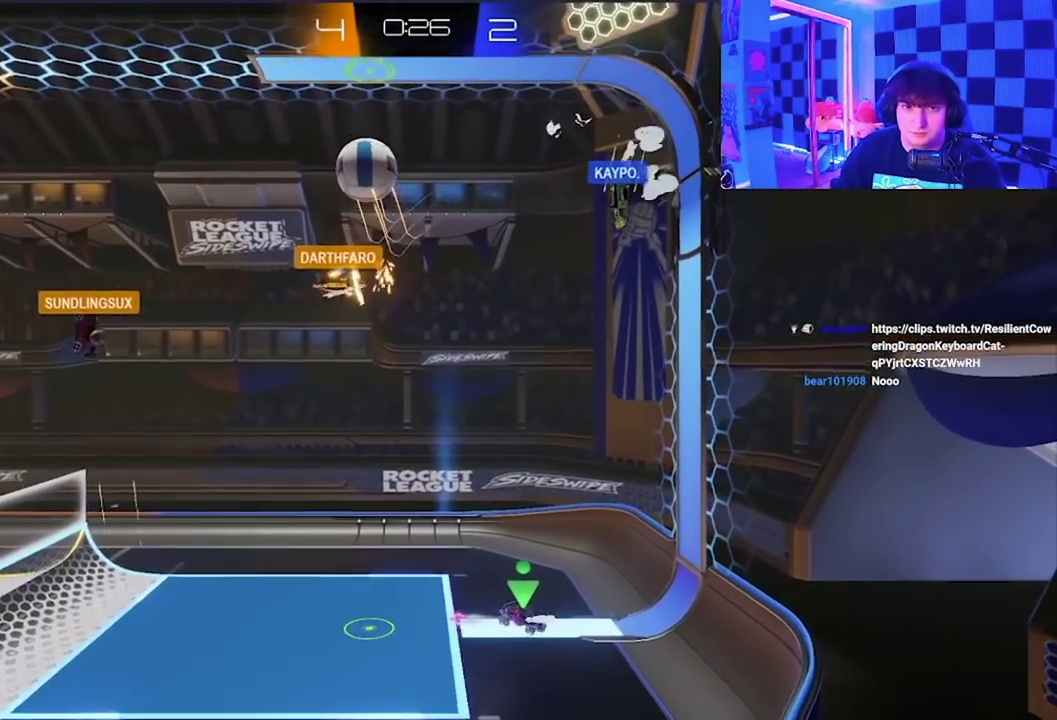
{"buttons": ["A", "X"], "left_stick": "up-right", "events": [[50, "X", "down"], [183, "left_stick", "up-left"], [200, "X", "up"], [250, "left_stick", "up"], [267, "A", "down"], [267, "X", "down"], [433, "left_stick", "up-right"]]}
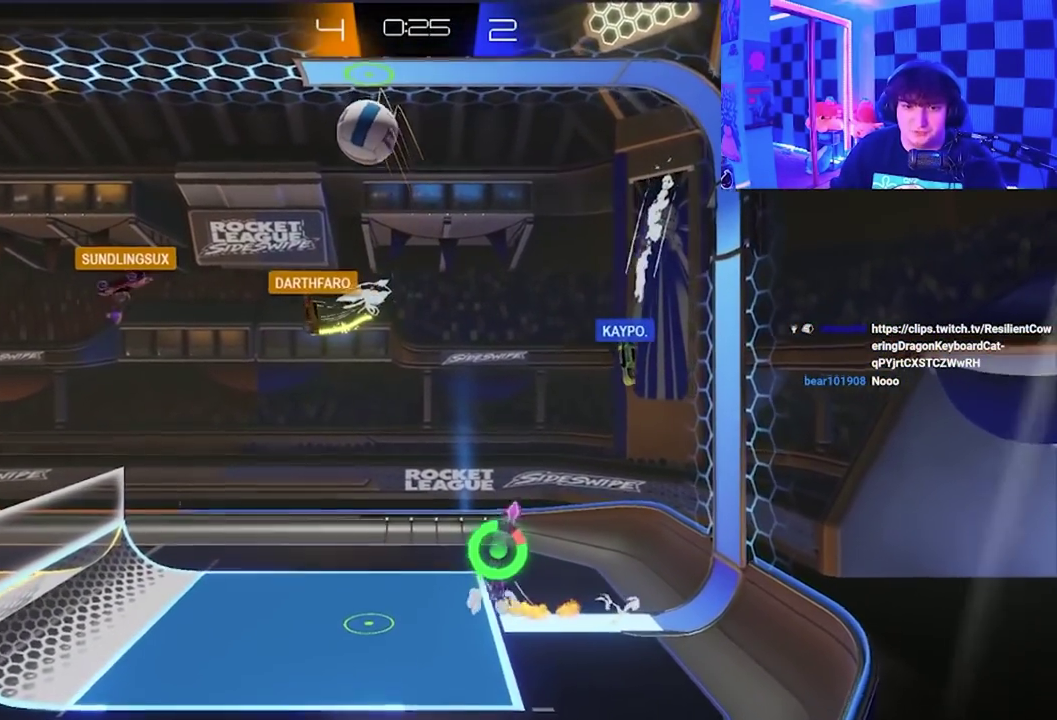
{"buttons": ["A", "X"], "left_stick": "left", "events": [[50, "A", "up"], [150, "left_stick", "up"], [300, "left_stick", "up-left"], [383, "left_stick", "left"], [400, "A", "down"]]}
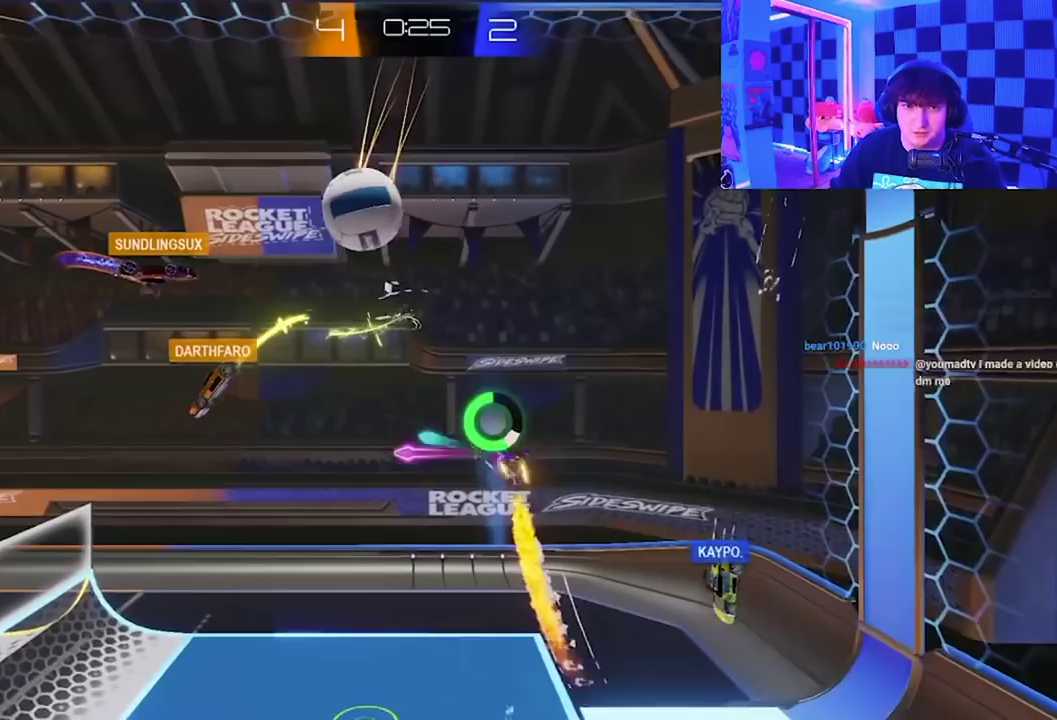
{"buttons": ["A", "X"], "left_stick": "down", "events": [[267, "left_stick", "down-left"], [467, "left_stick", "down"]]}
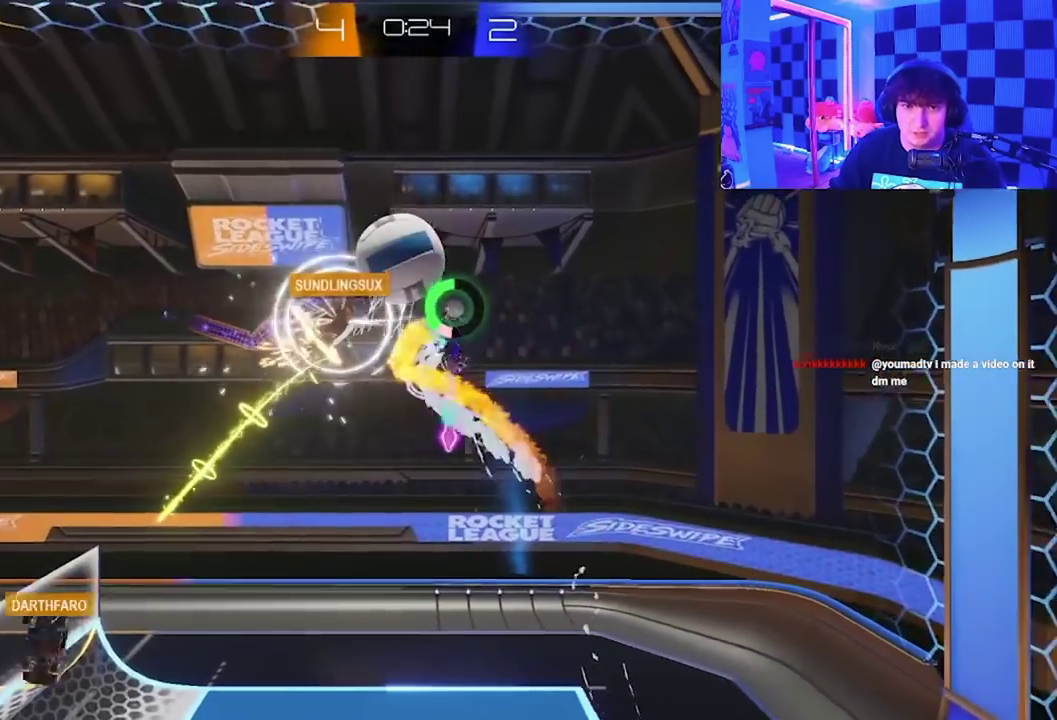
{"buttons": ["X"], "left_stick": "up-left", "events": [[33, "A", "up"], [100, "left_stick", "down-right"], [167, "left_stick", "right"], [217, "left_stick", "up-right"], [267, "left_stick", "up"], [317, "left_stick", "up-left"]]}
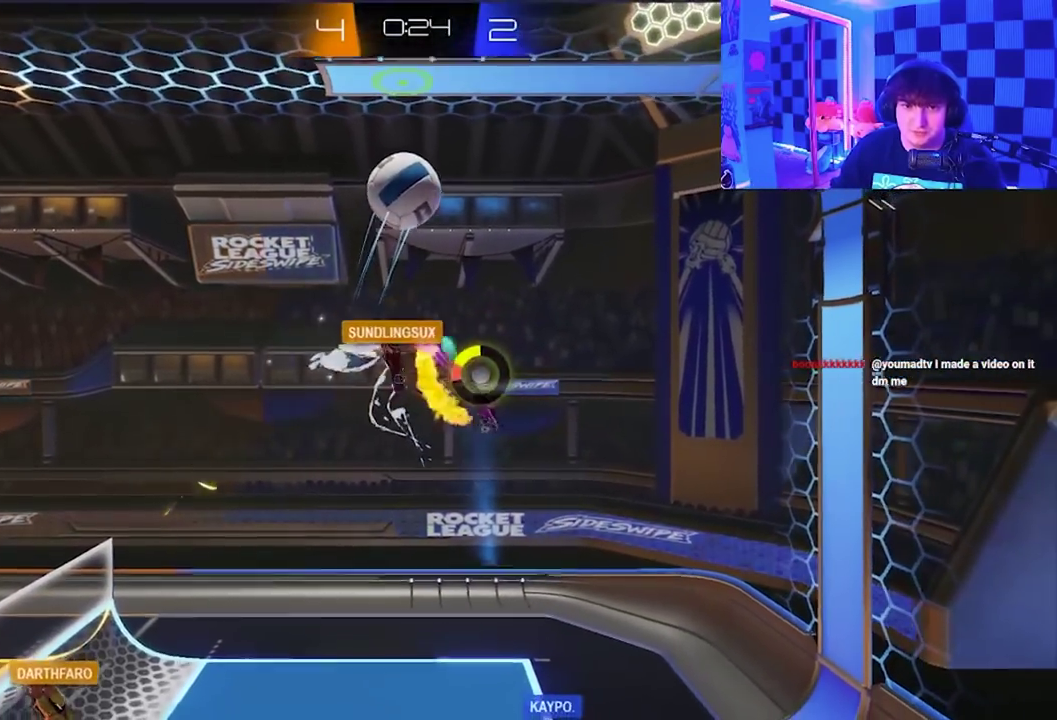
{"buttons": ["A", "X"], "left_stick": "down", "events": [[100, "X", "up"], [167, "left_stick", "down"], [317, "A", "down"], [317, "X", "down"]]}
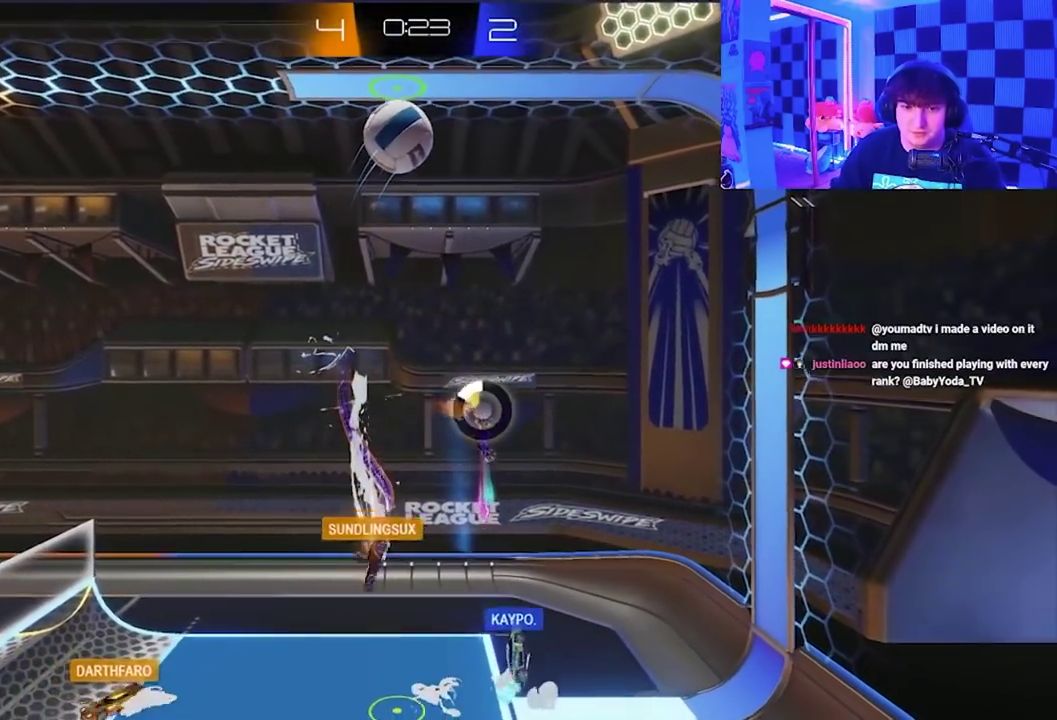
{"buttons": [], "left_stick": "down-left", "events": [[250, "A", "up"], [317, "left_stick", "down-left"], [367, "X", "up"]]}
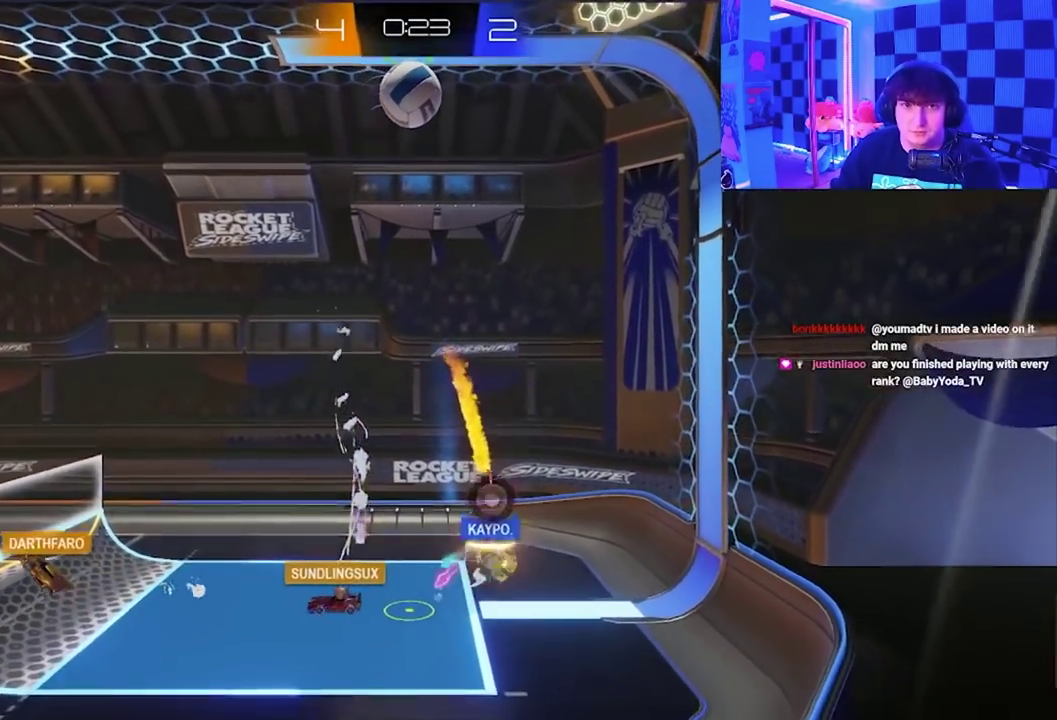
{"buttons": [], "left_stick": "center", "events": [[117, "left_stick", "down"], [250, "left_stick", "center"], [383, "left_stick", "right"], [483, "left_stick", "center"]]}
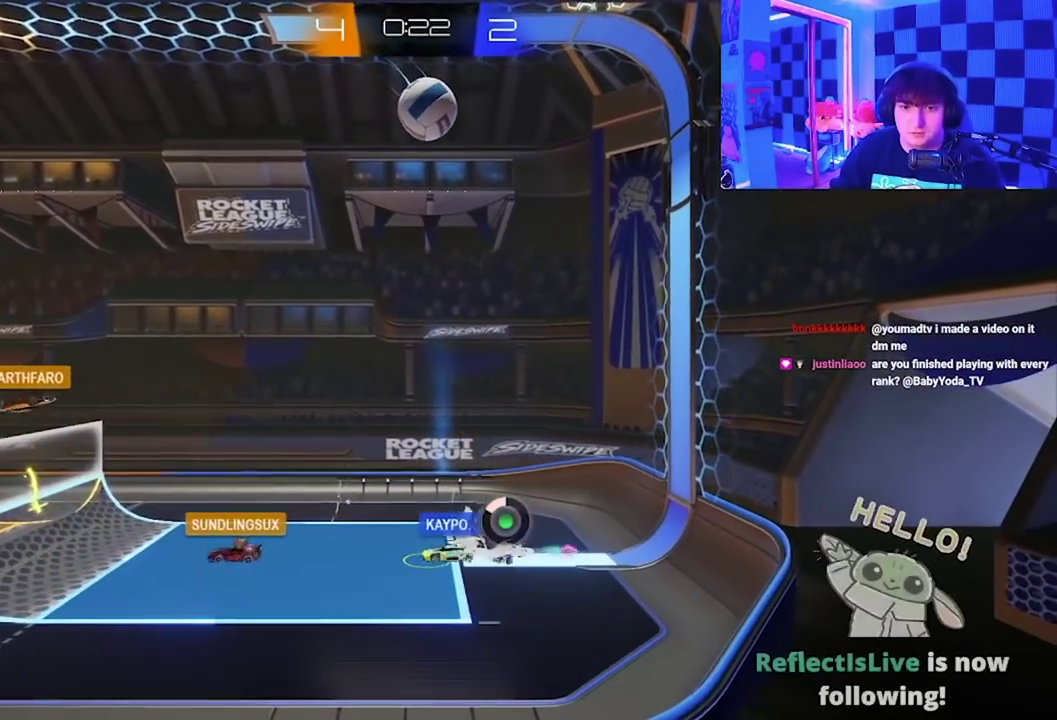
{"buttons": [], "left_stick": "center", "events": [[250, "left_stick", "left"], [400, "left_stick", "center"]]}
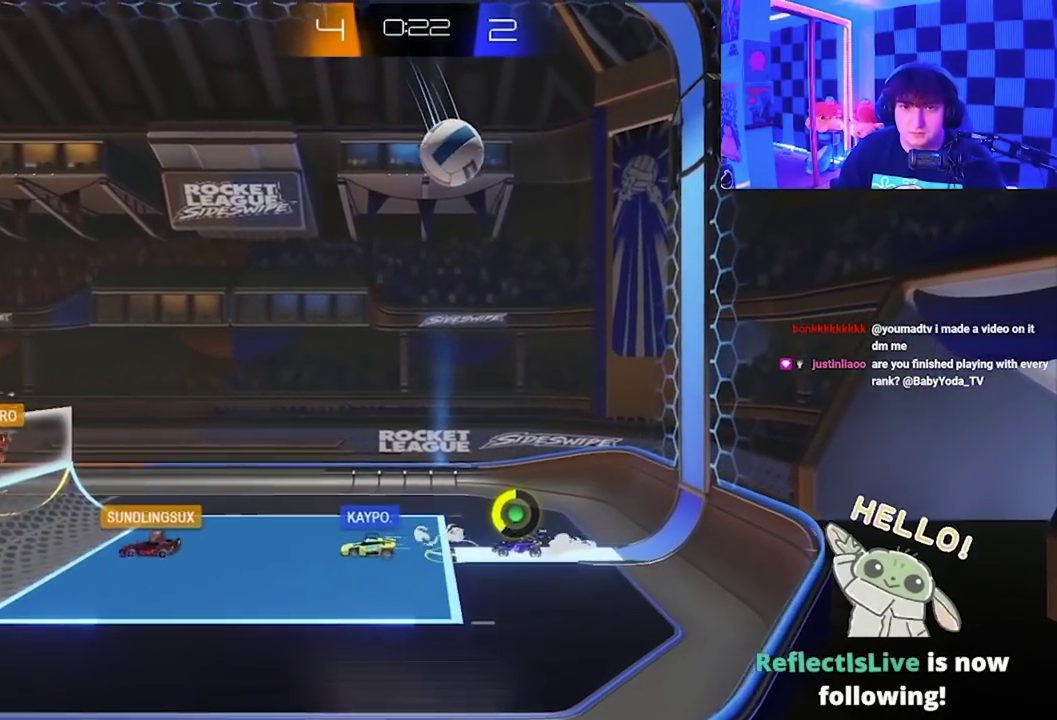
{"buttons": [], "left_stick": "center", "events": [[167, "left_stick", "right"], [283, "left_stick", "center"]]}